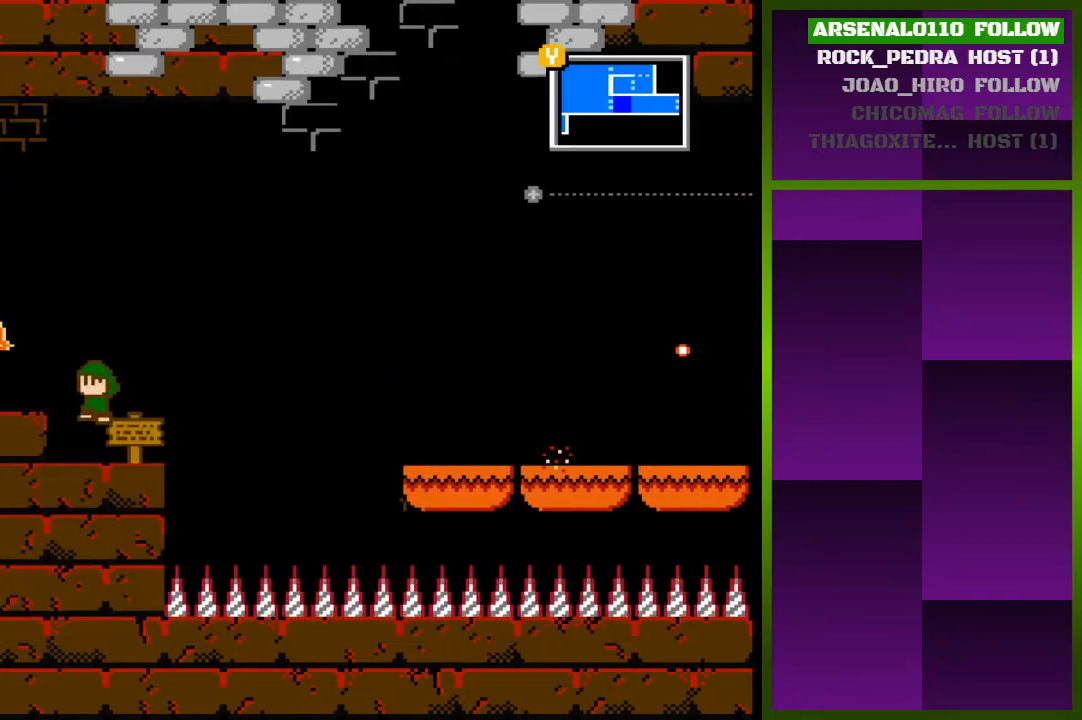
Gameplay with a controller (PlayStation layout); each line is a JSON object with the inputs held at the frame after it. "events" lists button and stick changes between this image and that frame as [ms after this image, input, new state], when the widget could be followed in between. Not read: left_stick right_stick.
{"buttons": ["DPAD_LEFT"], "events": [[267, "CROSS", "up"]]}
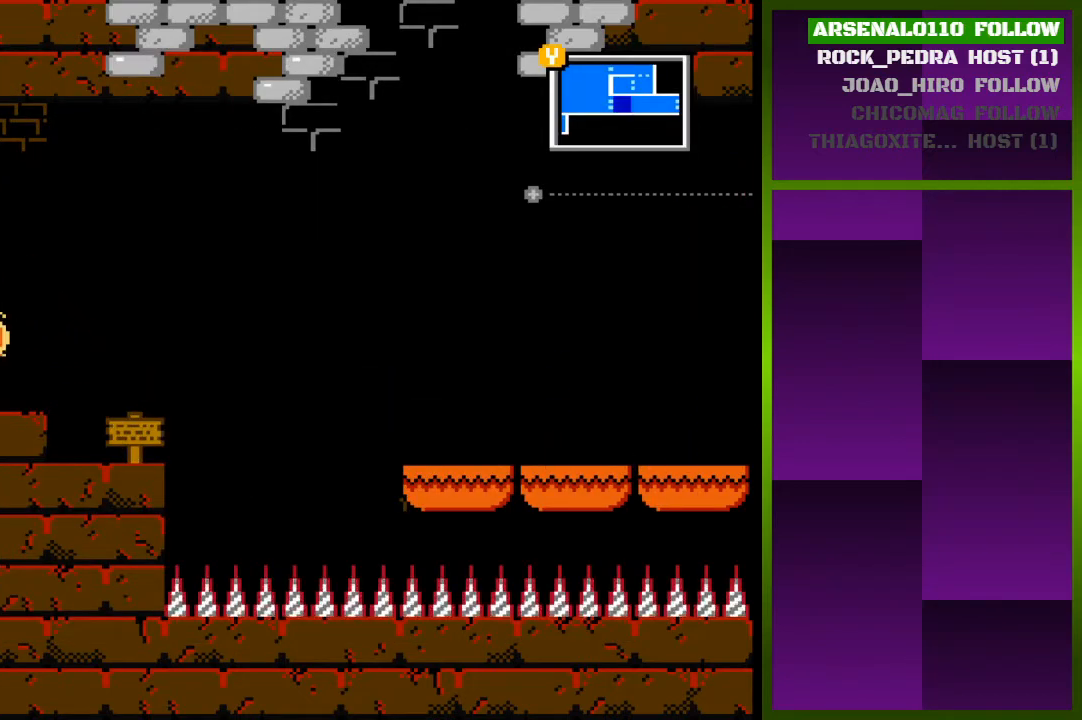
{"buttons": ["DPAD_LEFT"], "events": []}
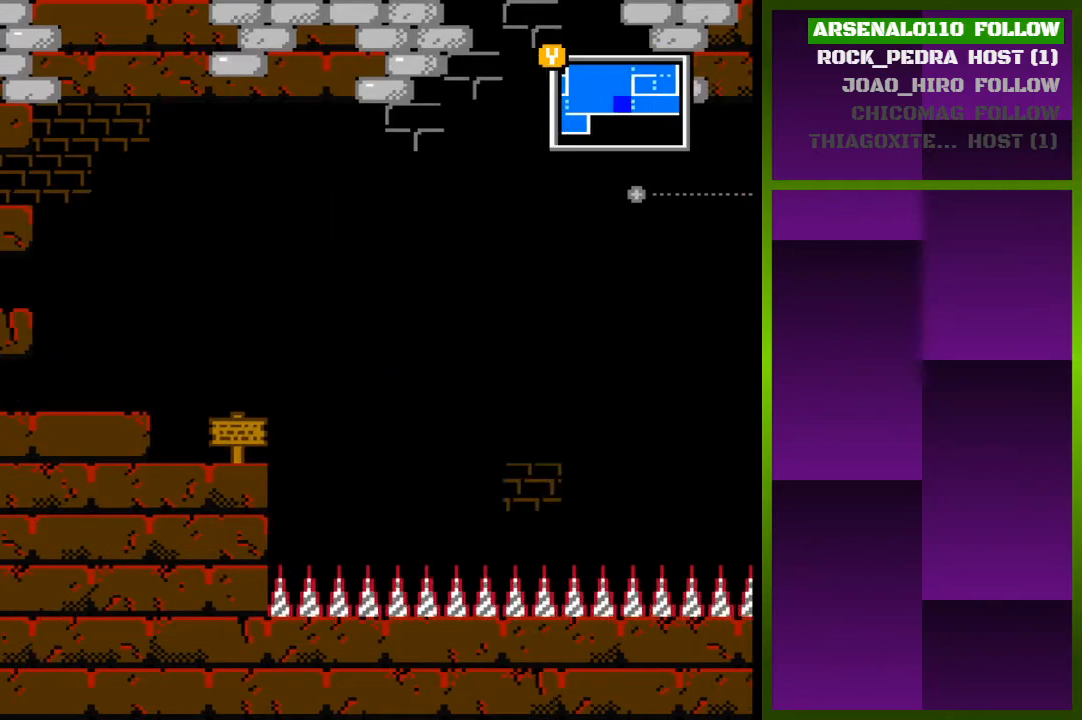
{"buttons": [], "events": [[100, "DPAD_LEFT", "up"]]}
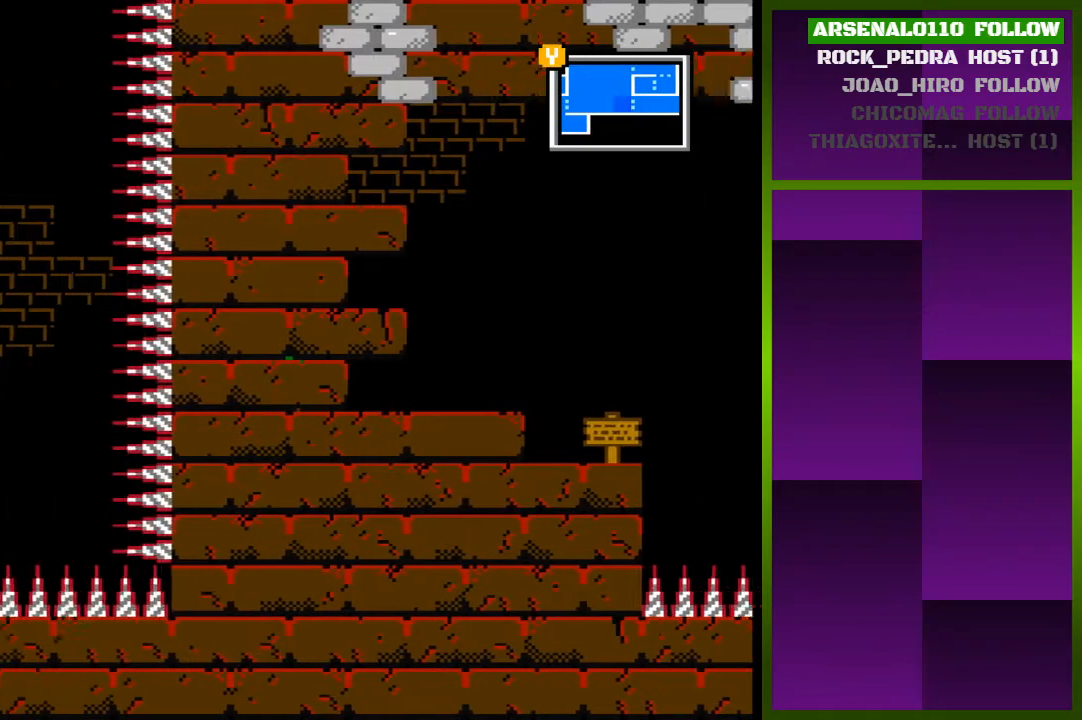
{"buttons": ["DPAD_LEFT"], "events": [[433, "DPAD_LEFT", "down"]]}
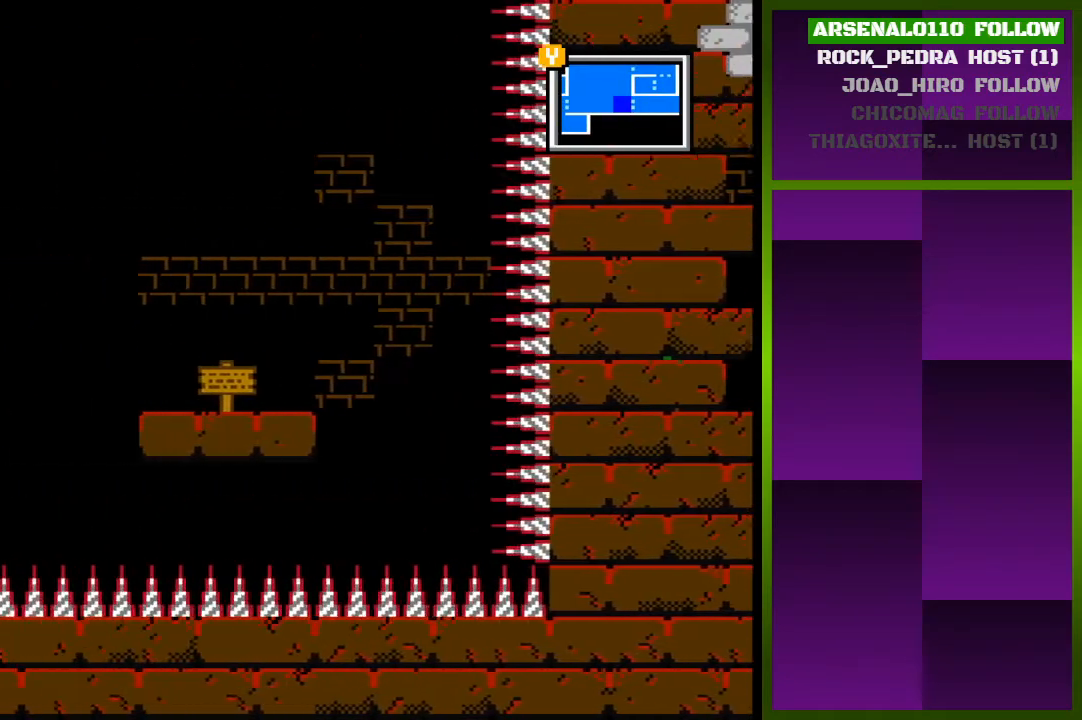
{"buttons": ["DPAD_RIGHT"], "events": [[367, "DPAD_LEFT", "up"], [467, "DPAD_RIGHT", "down"]]}
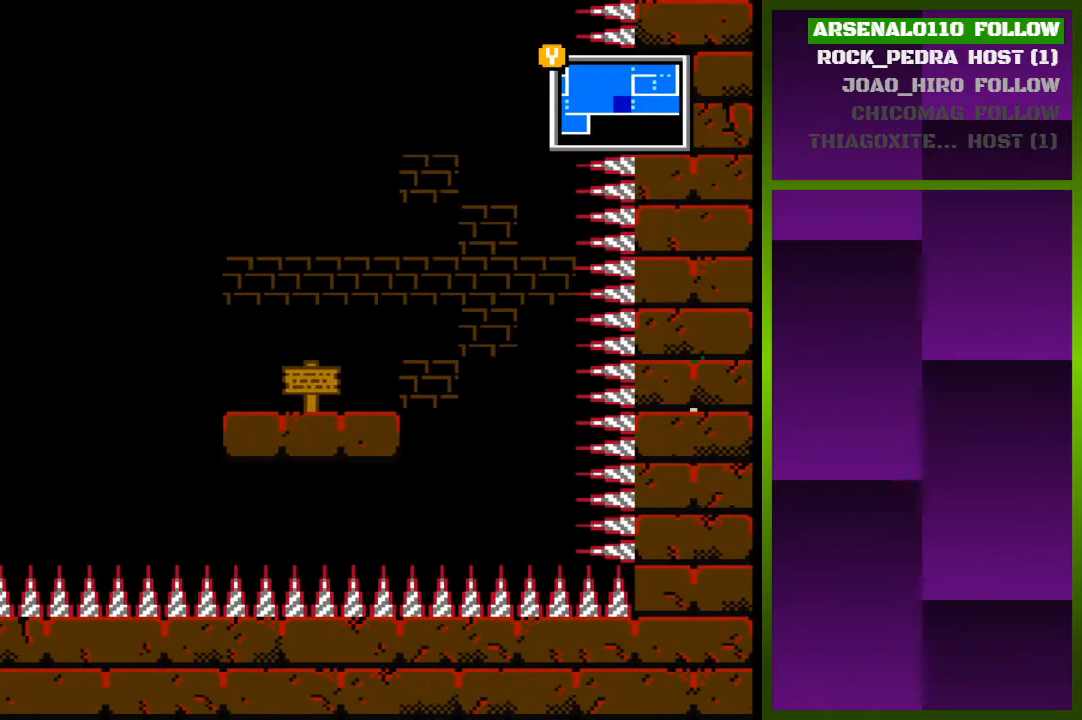
{"buttons": ["DPAD_RIGHT"], "events": []}
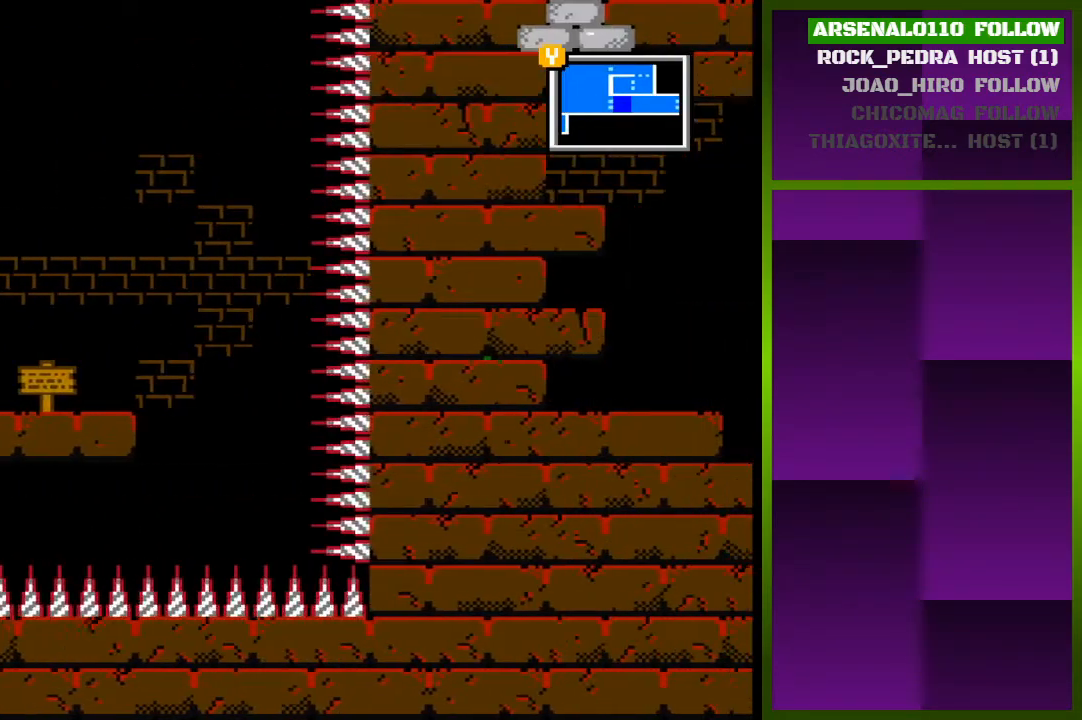
{"buttons": [], "events": [[67, "DPAD_RIGHT", "up"]]}
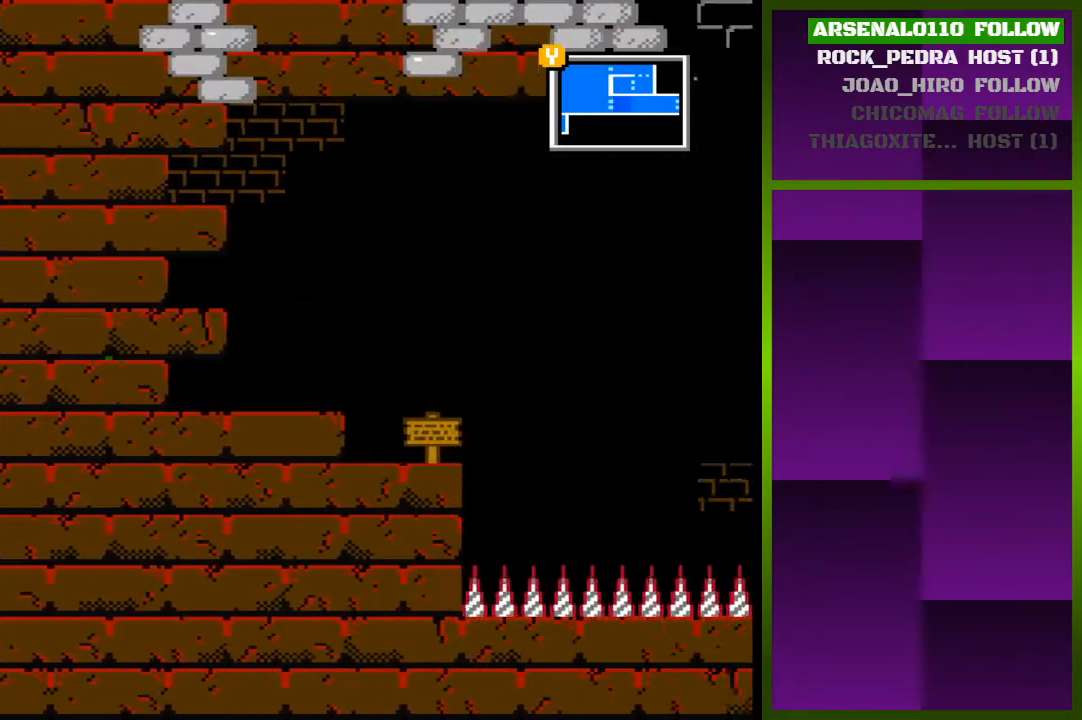
{"buttons": ["DPAD_RIGHT"], "events": [[267, "DPAD_RIGHT", "down"]]}
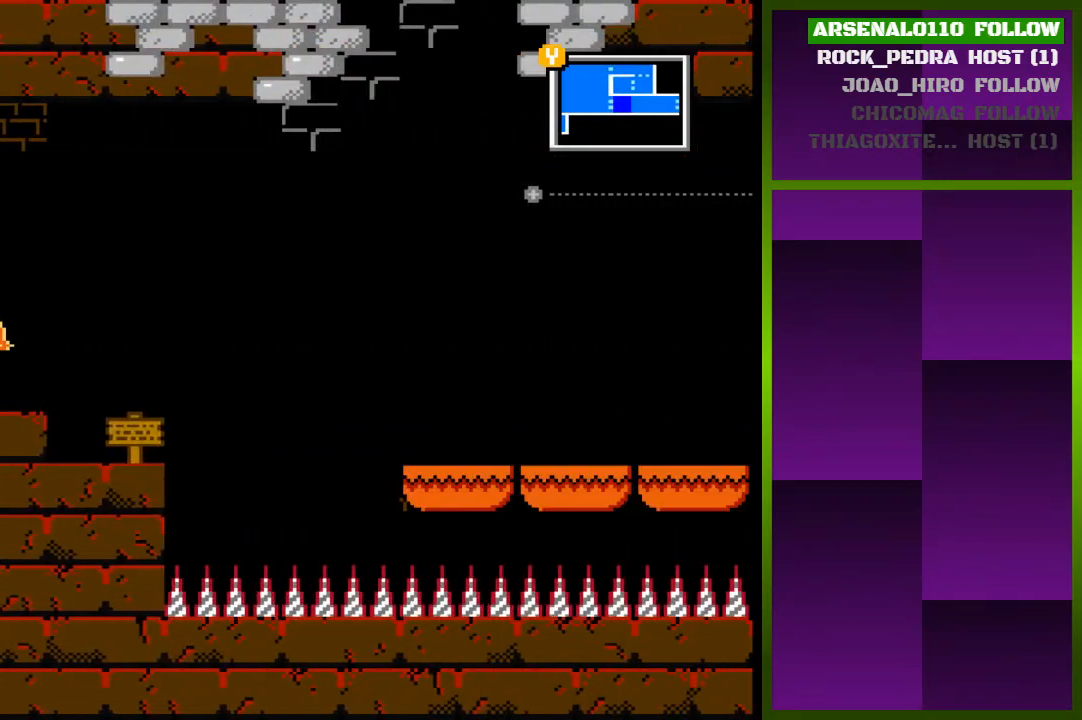
{"buttons": ["DPAD_RIGHT"], "events": []}
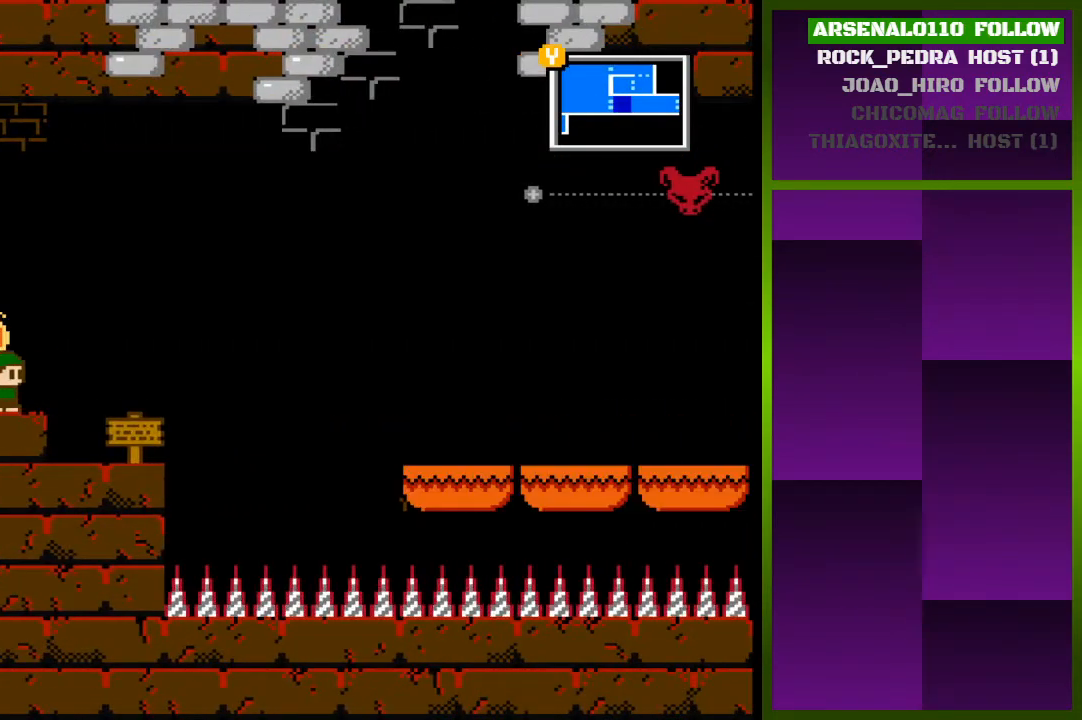
{"buttons": ["CROSS", "DPAD_RIGHT"], "events": [[267, "CROSS", "down"]]}
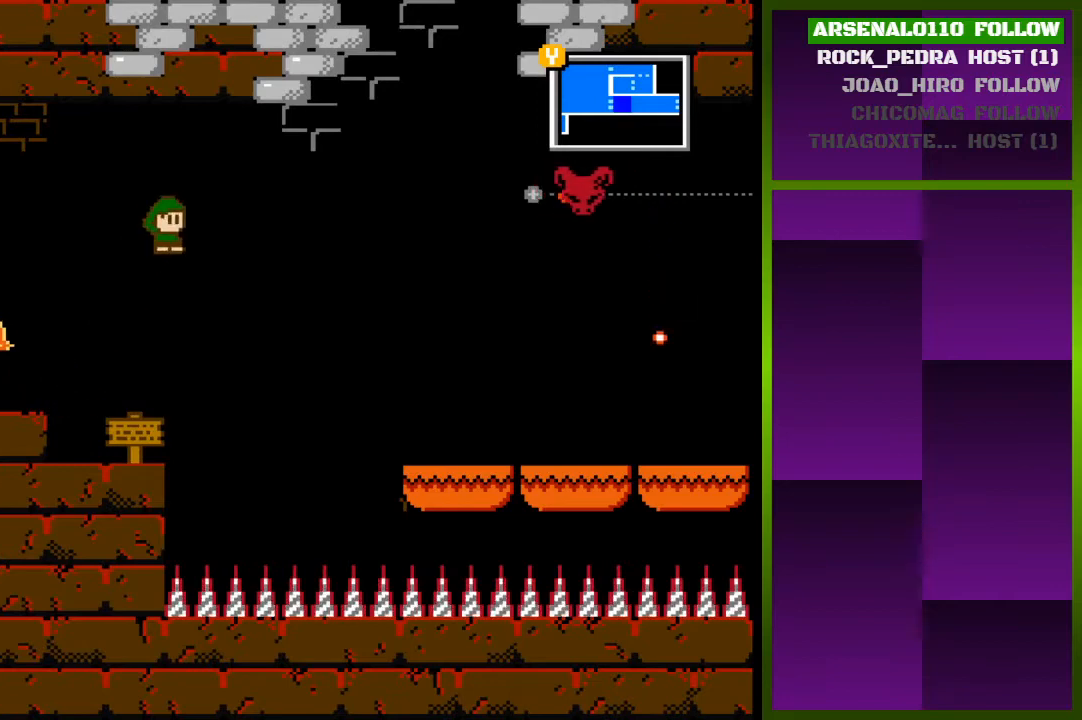
{"buttons": ["CROSS"], "events": [[233, "CROSS", "up"], [300, "CROSS", "down"], [433, "DPAD_RIGHT", "up"]]}
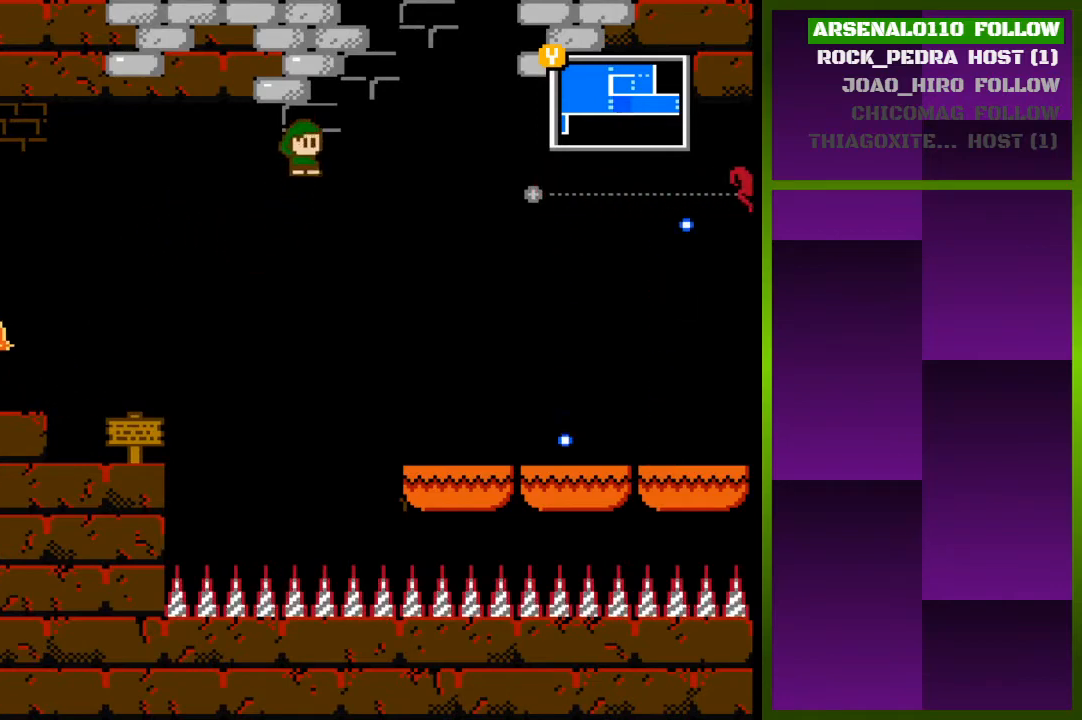
{"buttons": ["DPAD_LEFT"], "events": [[67, "DPAD_LEFT", "down"], [333, "CROSS", "up"]]}
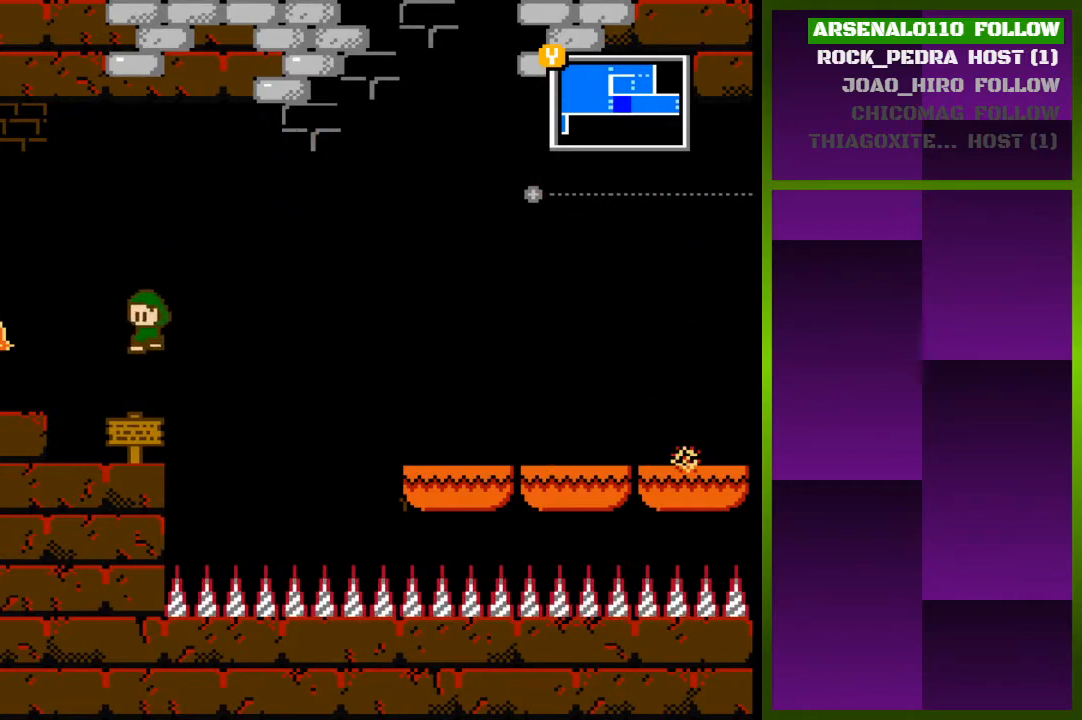
{"buttons": ["DPAD_LEFT"], "events": [[233, "CROSS", "down"], [367, "CROSS", "up"]]}
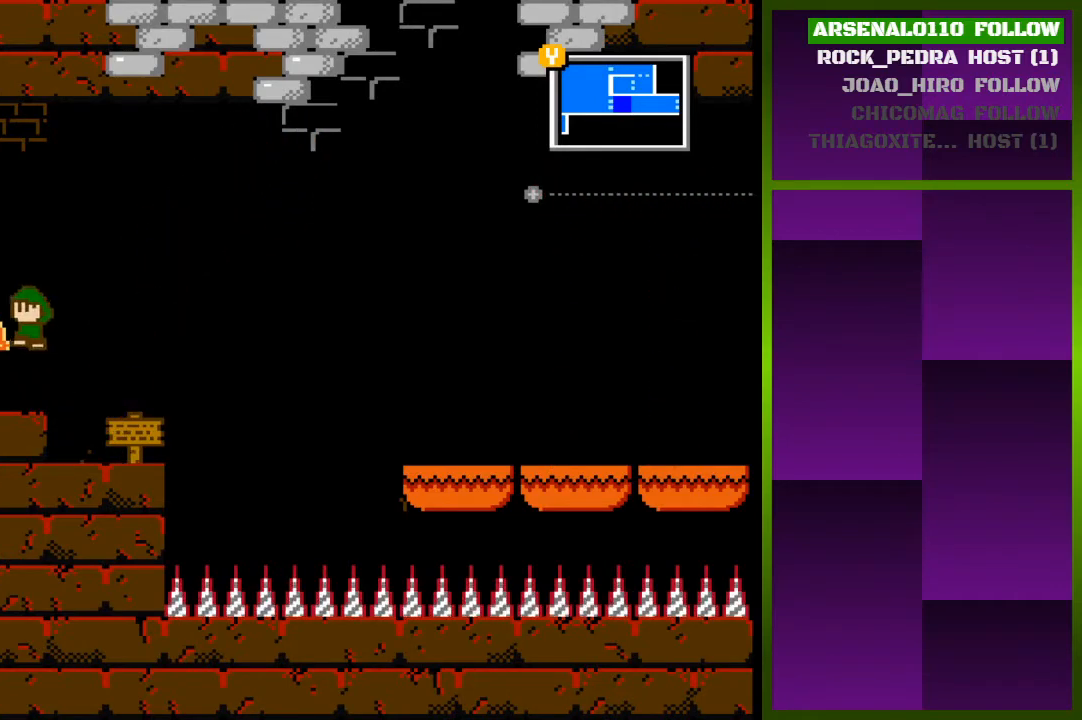
{"buttons": ["DPAD_LEFT"], "events": []}
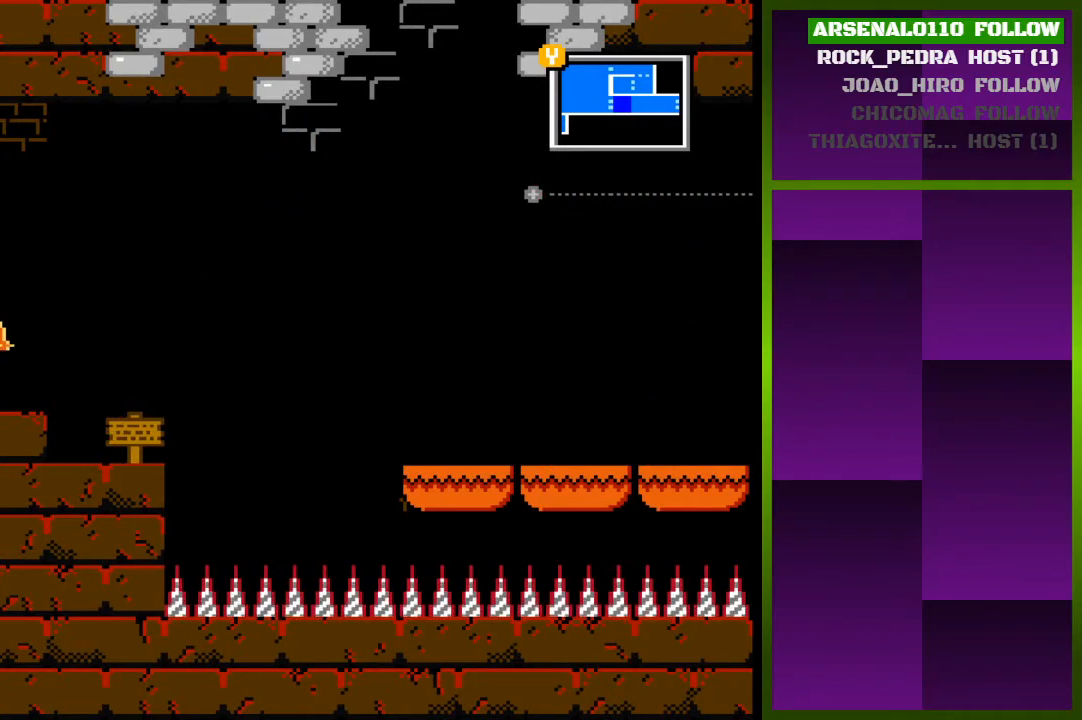
{"buttons": [], "events": [[367, "DPAD_LEFT", "up"]]}
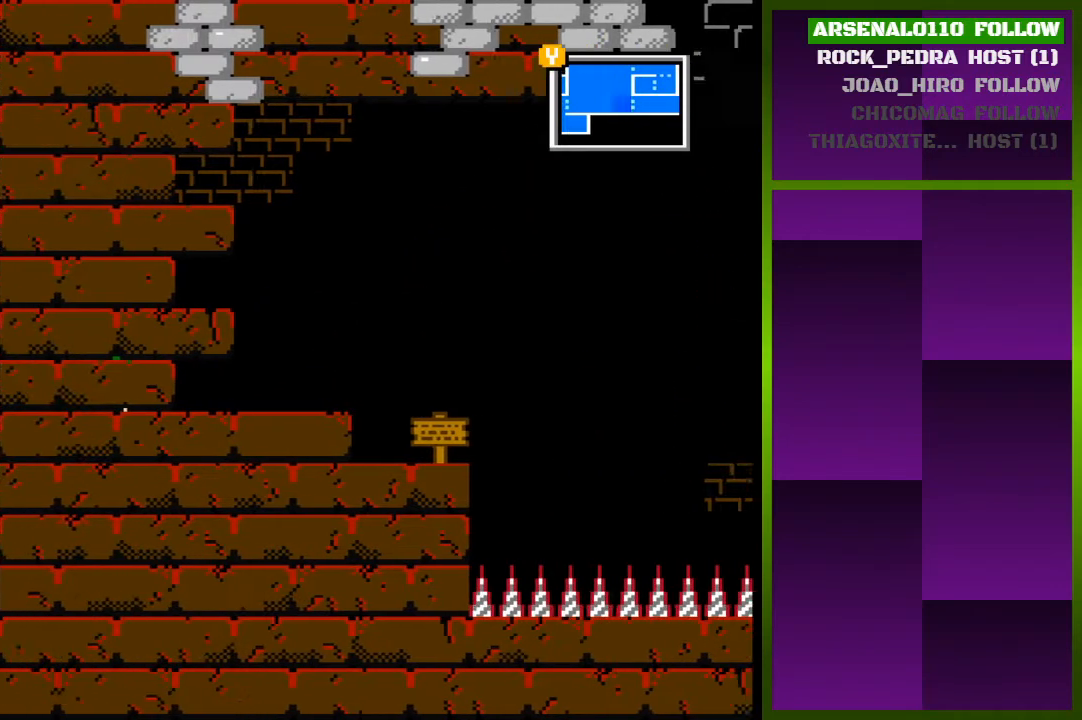
{"buttons": [], "events": []}
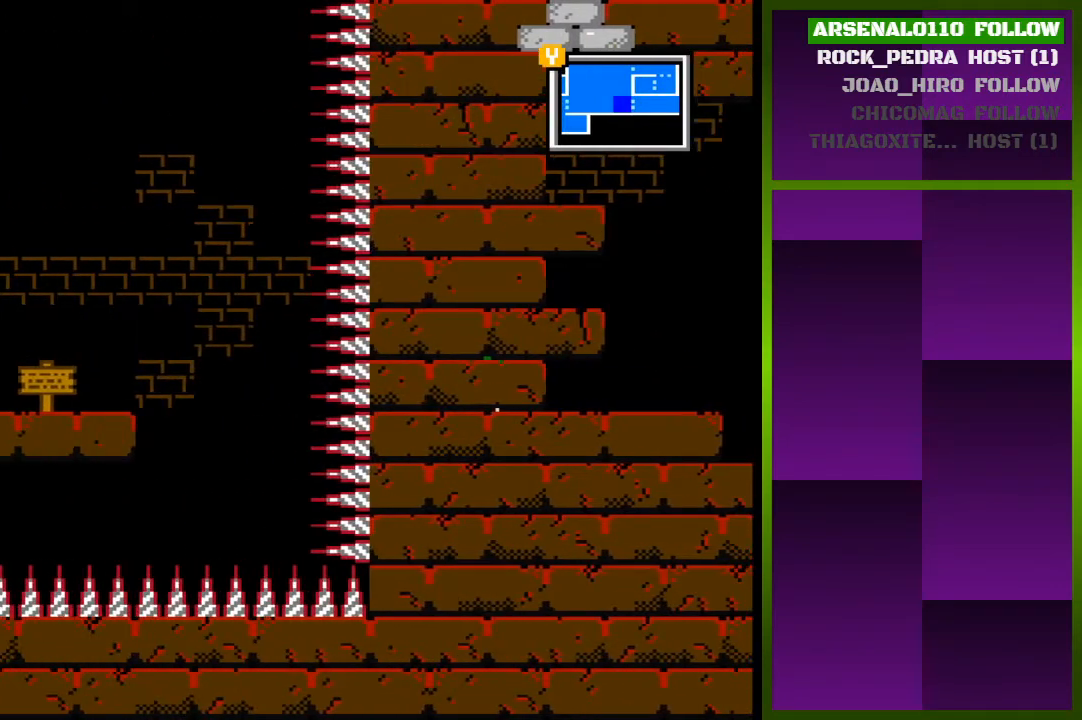
{"buttons": ["DPAD_LEFT"], "events": [[467, "DPAD_LEFT", "down"]]}
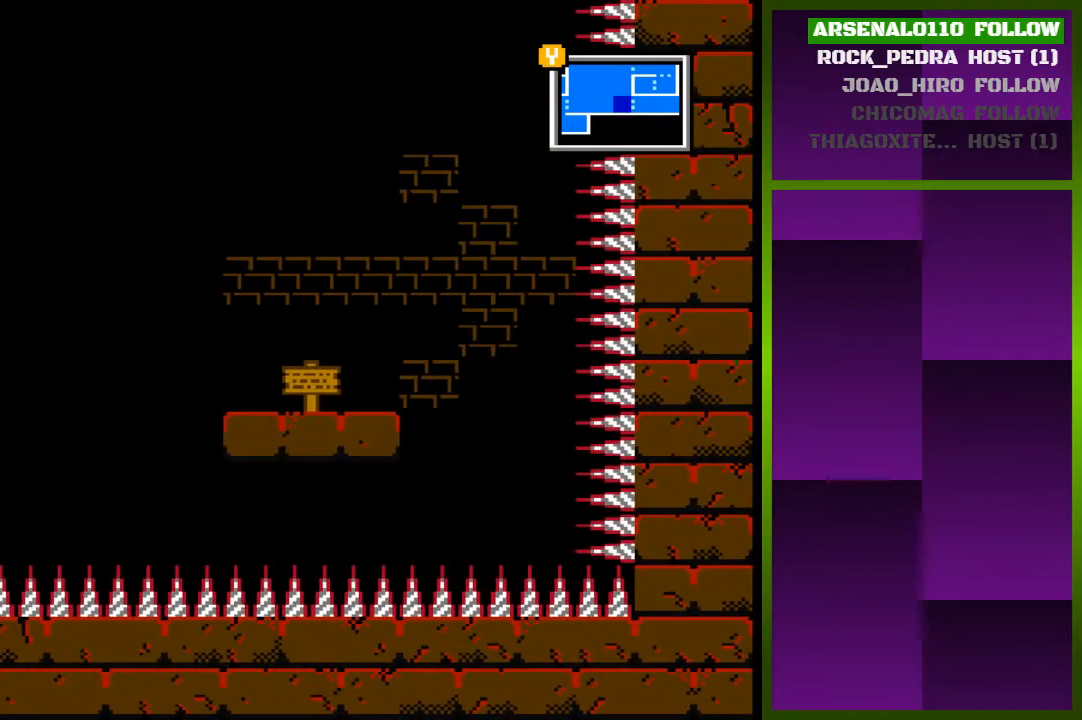
{"buttons": ["DPAD_LEFT"], "events": [[133, "CROSS", "down"], [267, "CROSS", "up"]]}
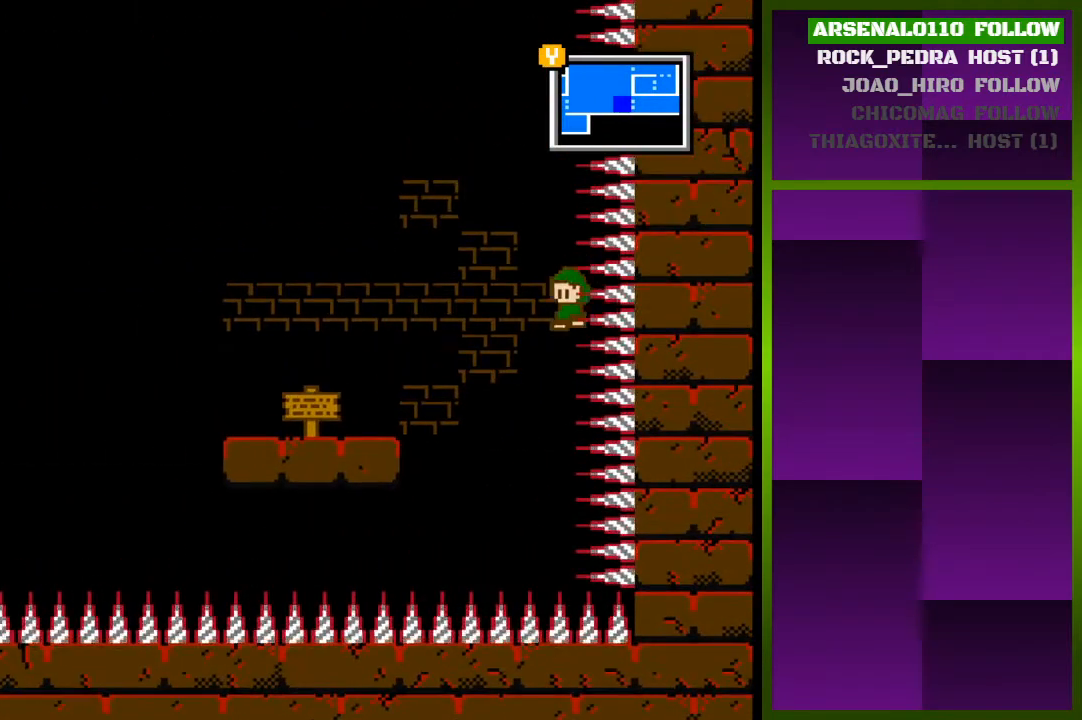
{"buttons": ["DPAD_LEFT"], "events": [[167, "CROSS", "down"], [333, "CROSS", "up"]]}
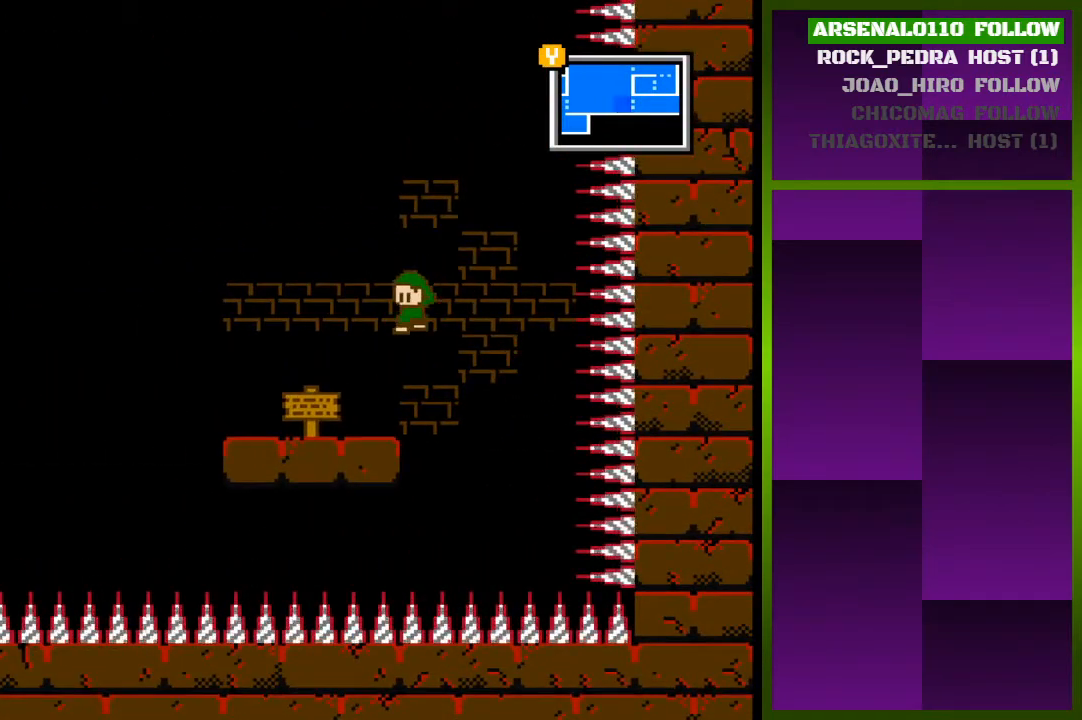
{"buttons": [], "events": [[233, "SQUARE", "down"], [267, "DPAD_LEFT", "up"], [367, "SQUARE", "up"]]}
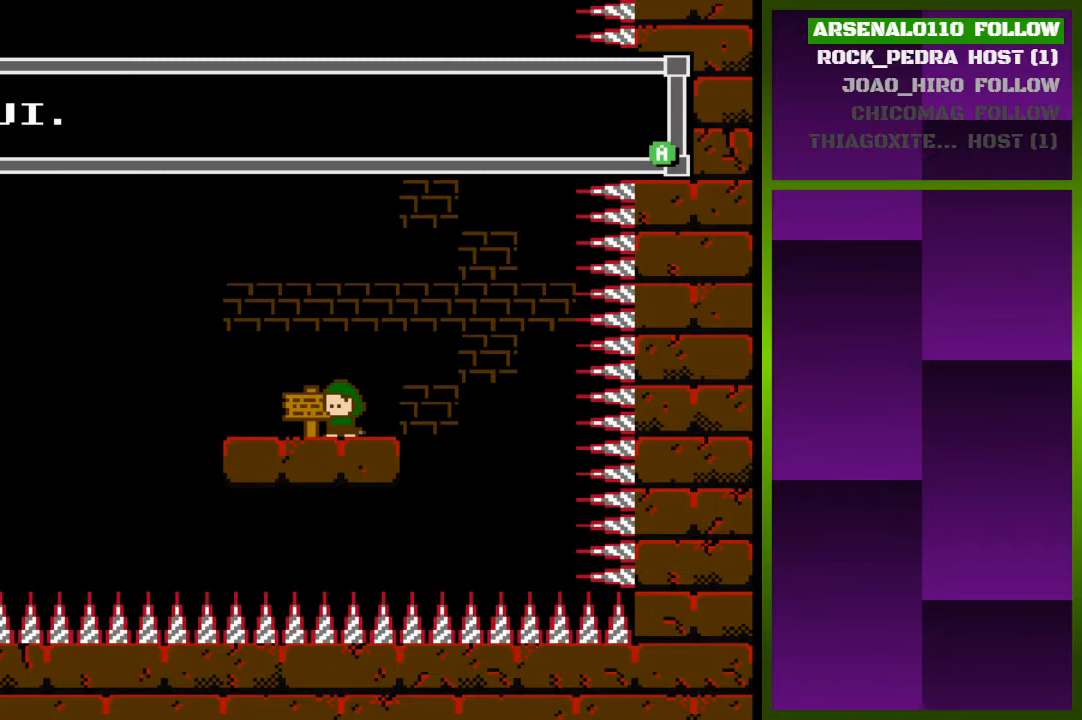
{"buttons": ["DPAD_LEFT"], "events": [[100, "SQUARE", "down"], [233, "SQUARE", "up"], [433, "DPAD_LEFT", "down"]]}
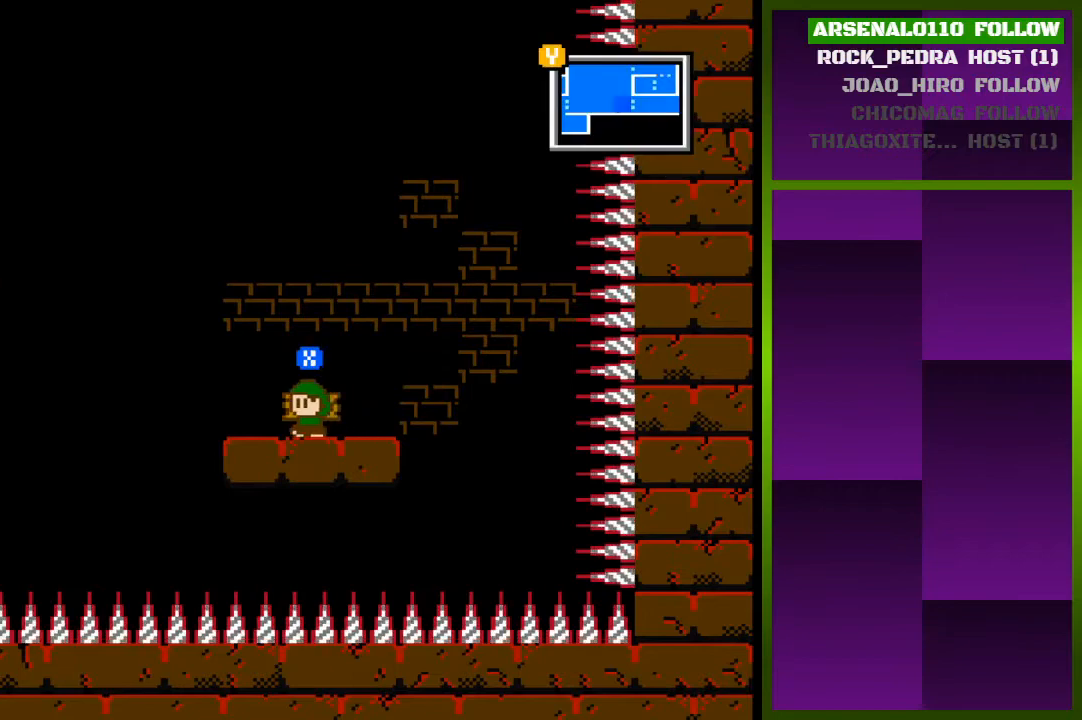
{"buttons": [], "events": [[100, "DPAD_LEFT", "up"]]}
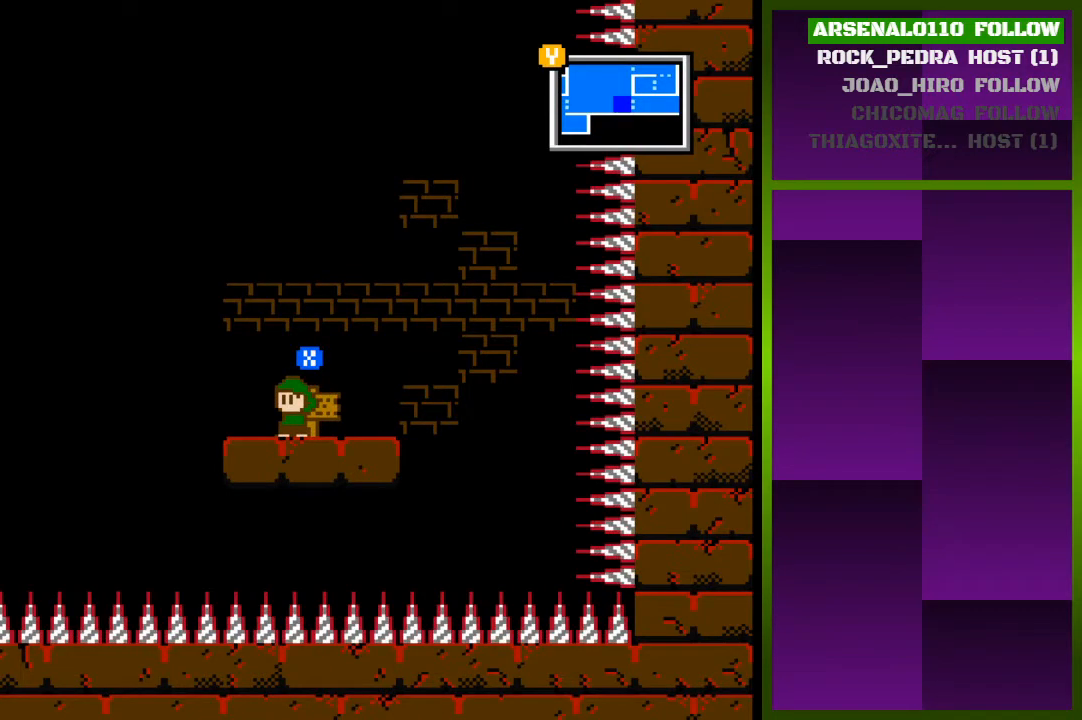
{"buttons": ["DPAD_LEFT"], "events": [[500, "DPAD_LEFT", "down"]]}
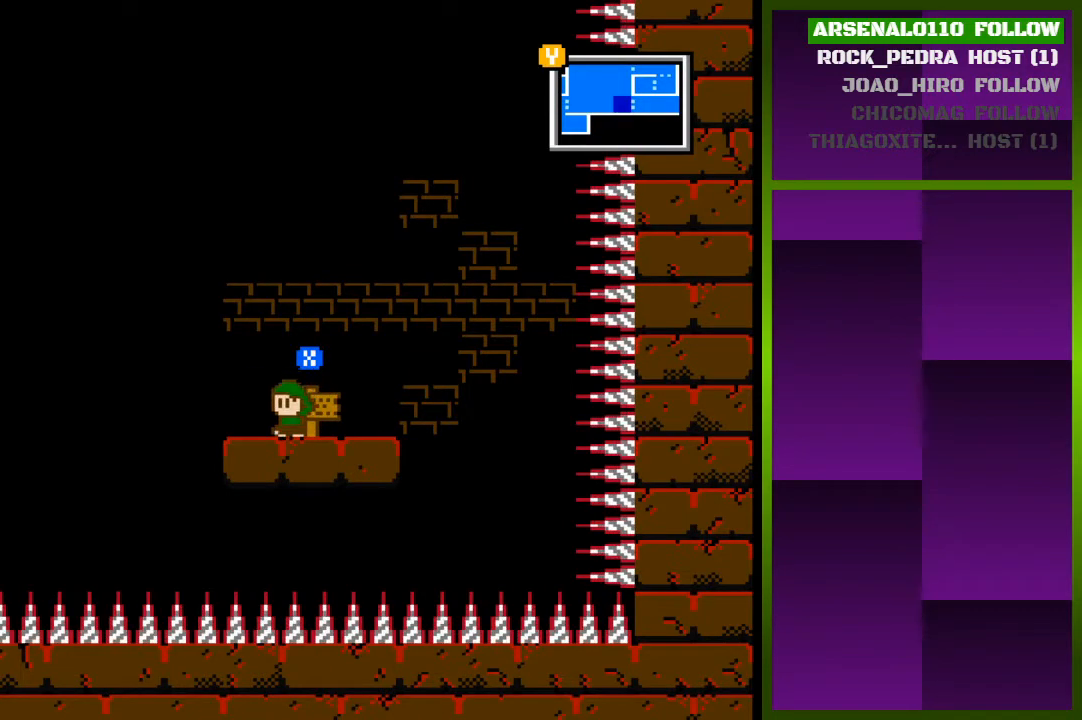
{"buttons": ["DPAD_LEFT"], "events": [[267, "CROSS", "down"], [433, "CROSS", "up"]]}
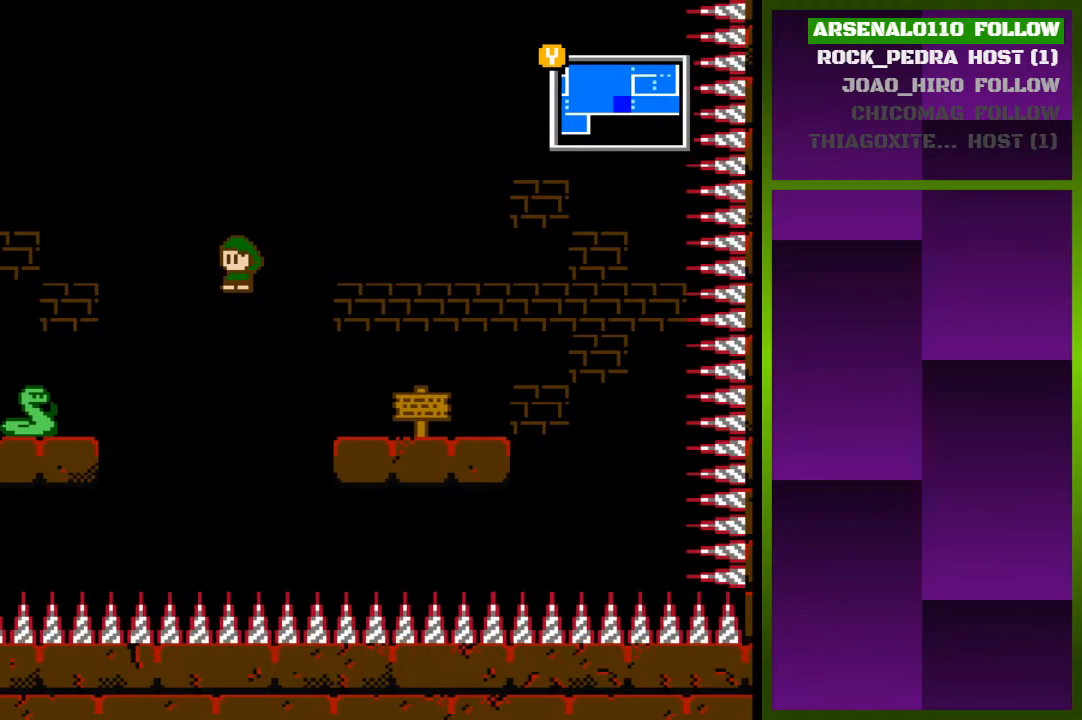
{"buttons": ["DPAD_LEFT"], "events": [[267, "CROSS", "down"], [467, "CROSS", "up"]]}
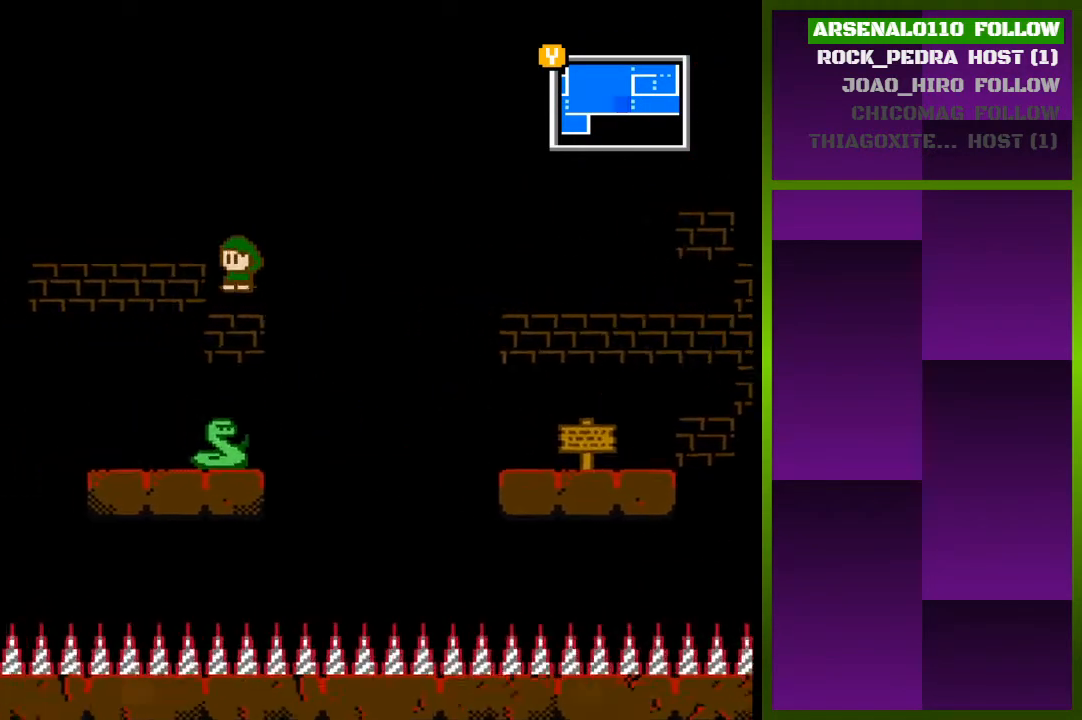
{"buttons": ["CROSS", "DPAD_LEFT"], "events": [[467, "CROSS", "down"]]}
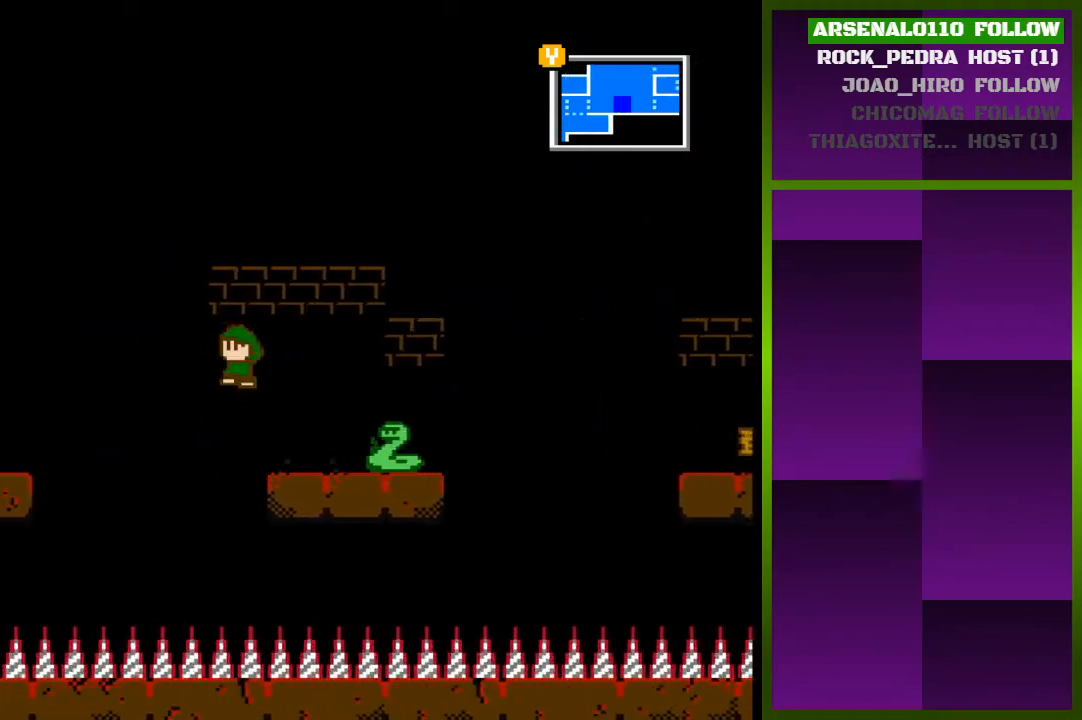
{"buttons": ["DPAD_LEFT"], "events": [[300, "CROSS", "up"]]}
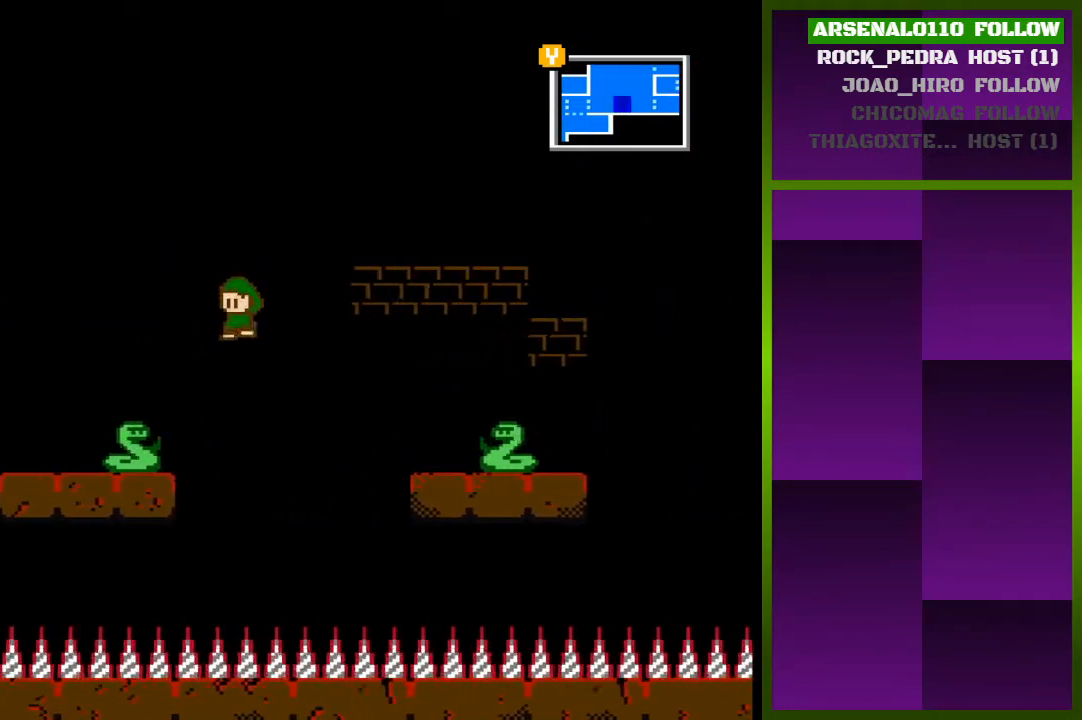
{"buttons": ["DPAD_LEFT"], "events": [[100, "CROSS", "down"], [333, "CROSS", "up"]]}
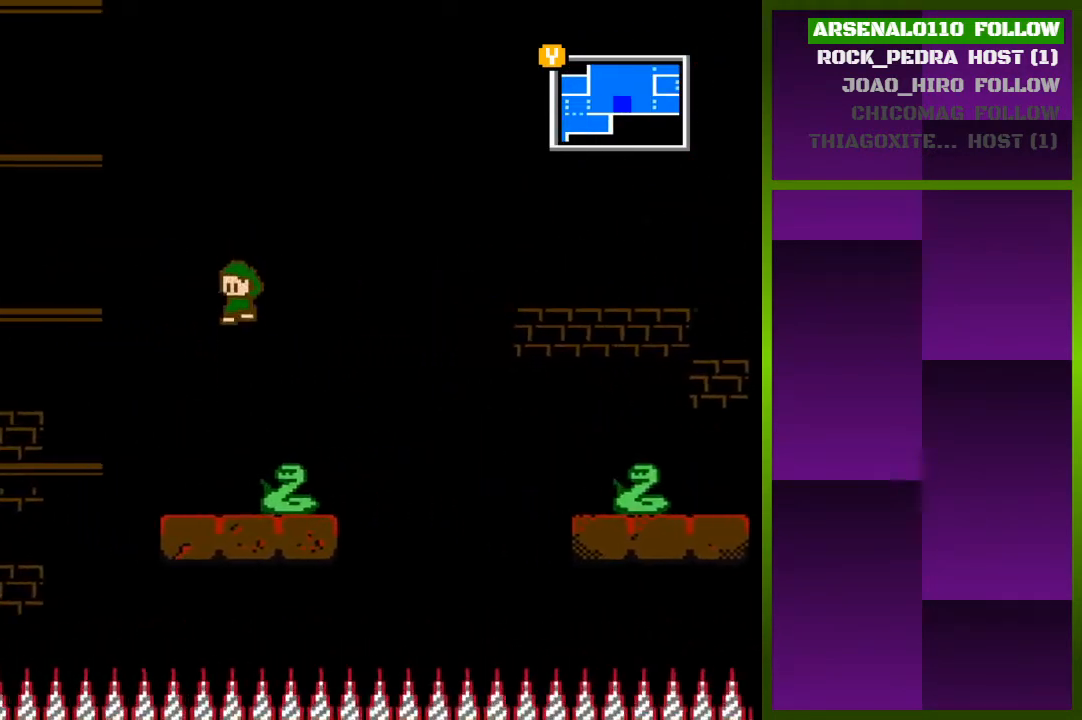
{"buttons": ["CROSS", "DPAD_LEFT"], "events": [[200, "DPAD_LEFT", "up"], [367, "CROSS", "down"], [367, "DPAD_LEFT", "down"]]}
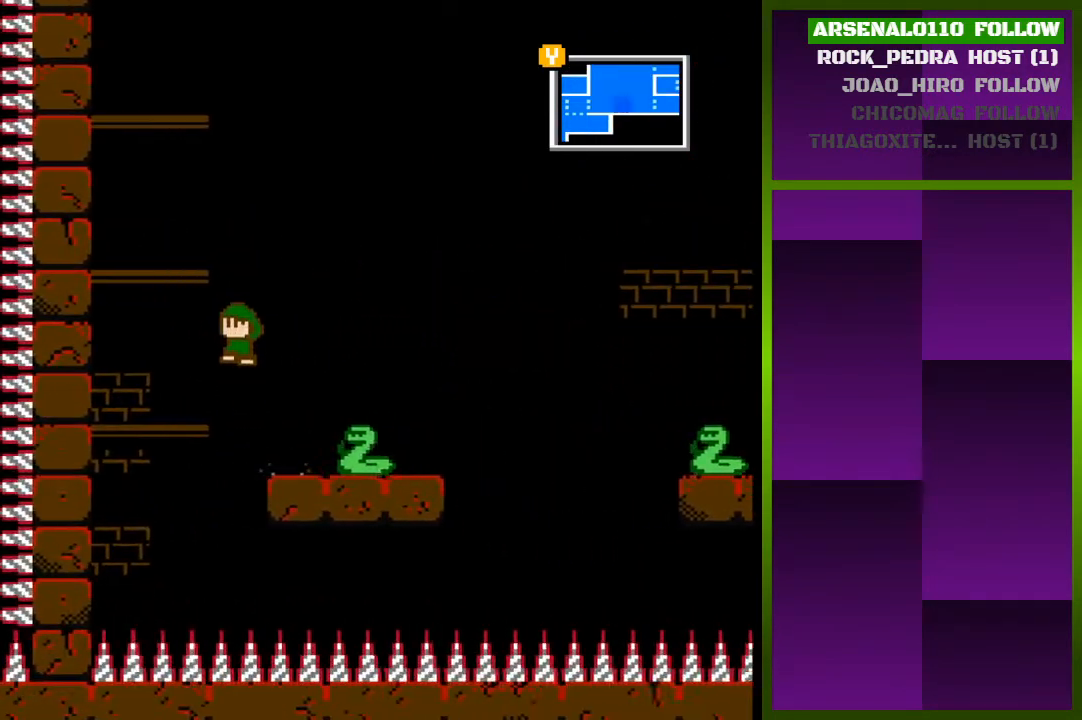
{"buttons": [], "events": [[33, "DPAD_LEFT", "up"], [67, "CROSS", "up"], [133, "CROSS", "down"], [200, "DPAD_LEFT", "down"], [400, "CROSS", "up"], [433, "DPAD_LEFT", "up"]]}